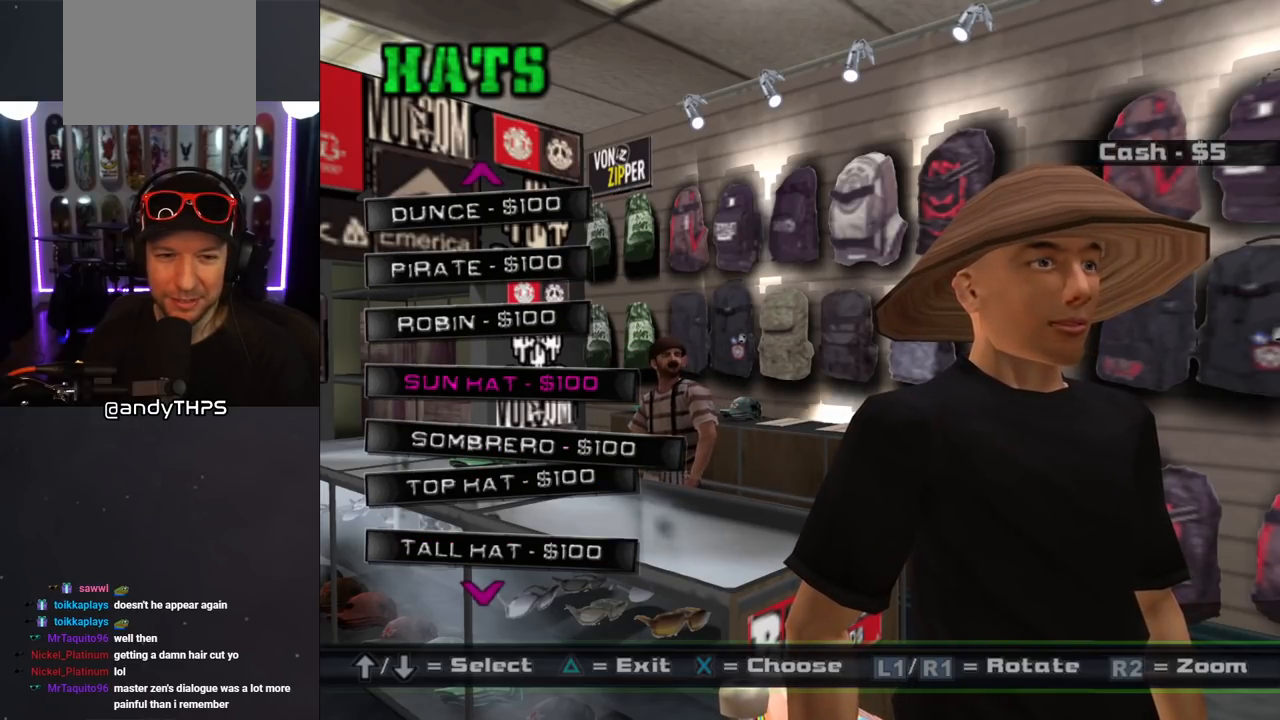
Gameplay with a controller (PlayStation layout); each line is a JSON object with the inputs held at the frame after it. "events" lists button and stick changes between this image and that frame as [ms after this image, input, new state], when the widget could be followed in between. Not read: L2 R2.
{"buttons": [], "left_stick": "center", "right_stick": "center", "events": []}
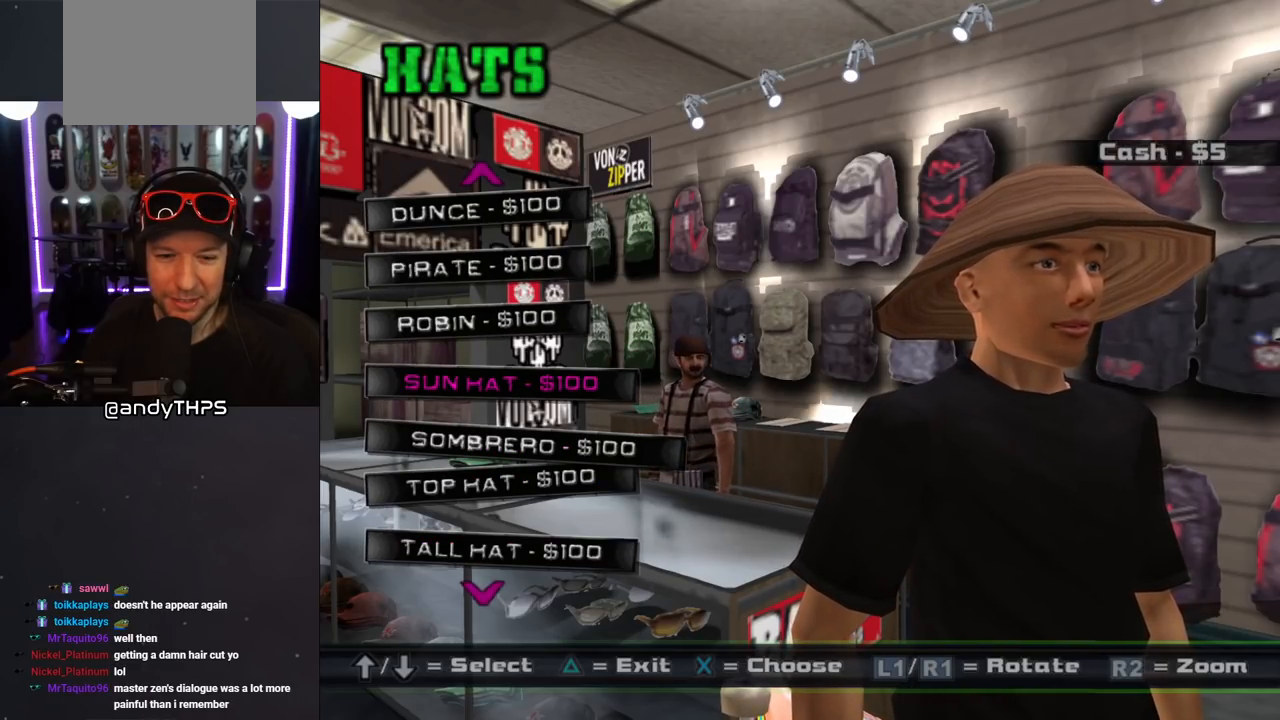
{"buttons": [], "left_stick": "center", "right_stick": "center", "events": []}
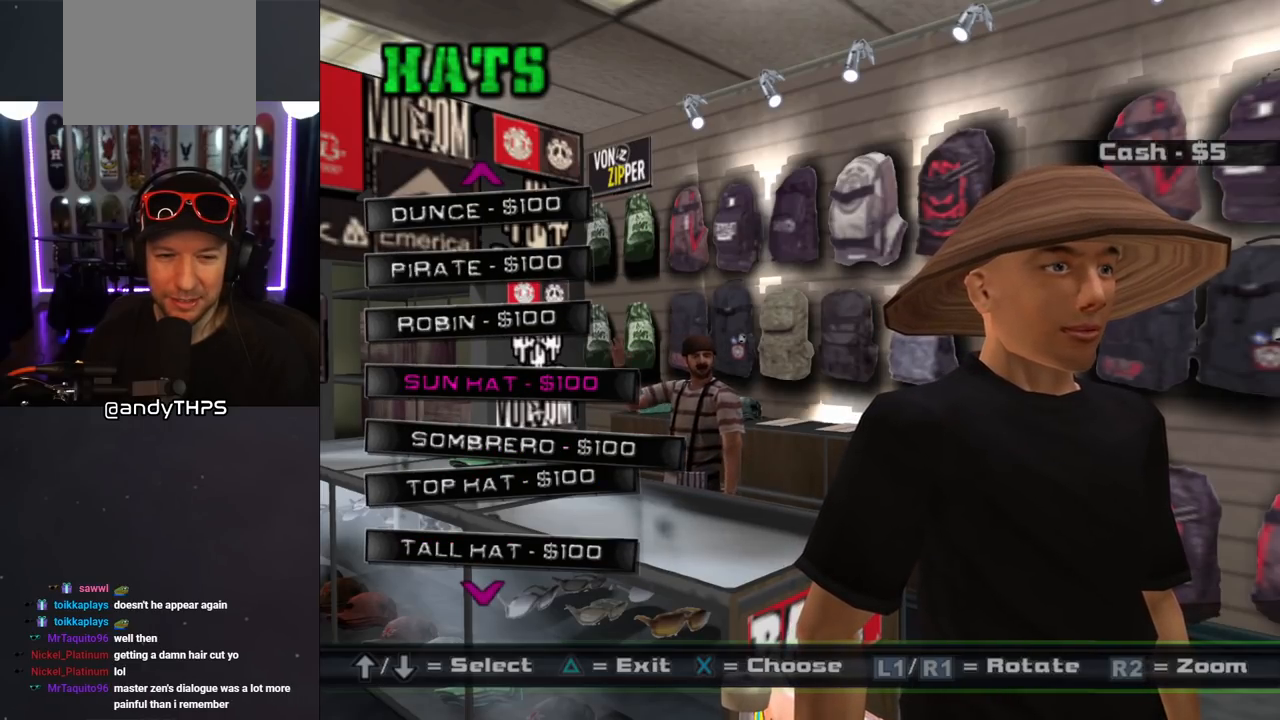
{"buttons": [], "left_stick": "center", "right_stick": "center", "events": []}
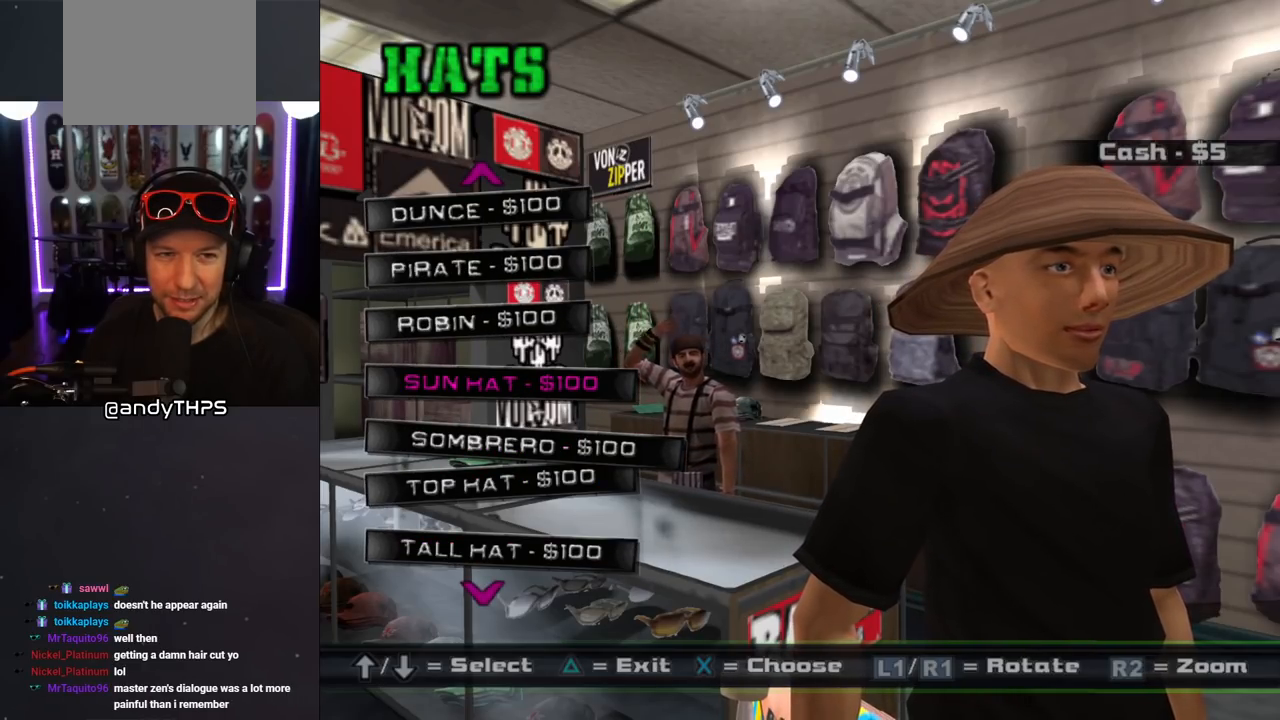
{"buttons": [], "left_stick": "center", "right_stick": "center", "events": [[333, "TRIANGLE", "down"], [500, "TRIANGLE", "up"]]}
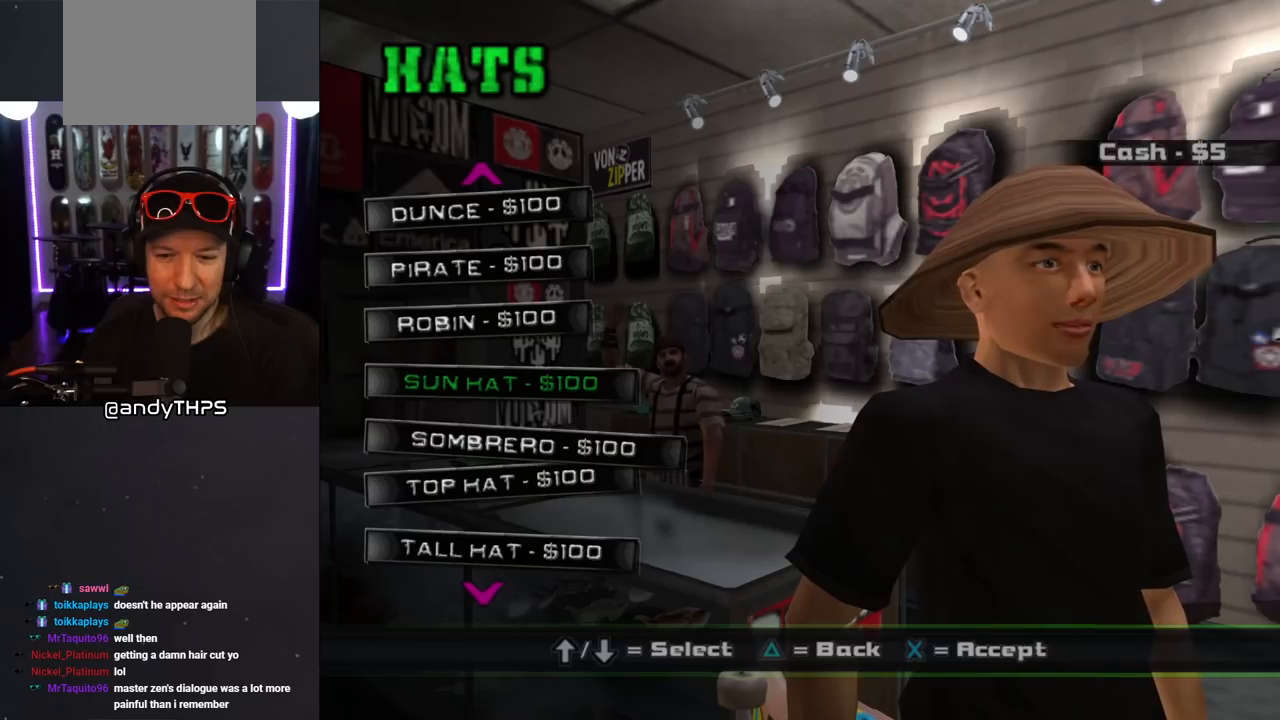
{"buttons": [], "left_stick": "center", "right_stick": "center", "events": []}
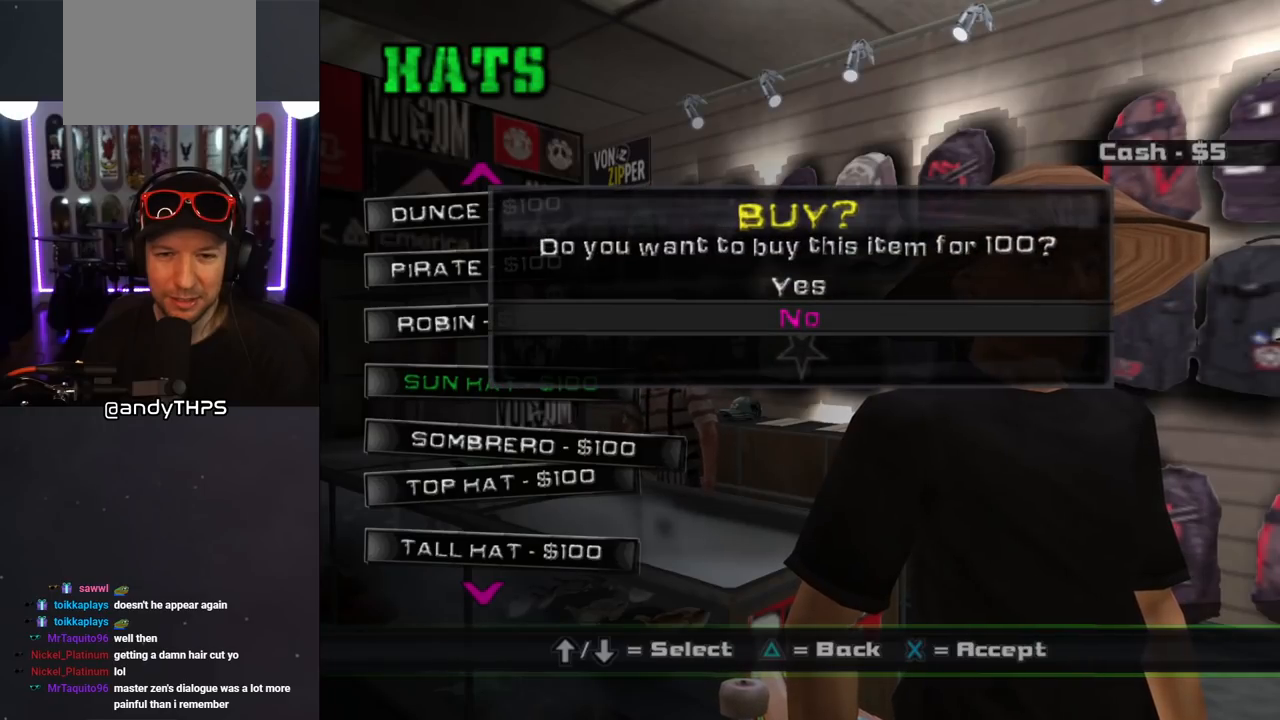
{"buttons": [], "left_stick": "center", "right_stick": "center", "events": [[200, "DPAD_UP", "down"], [283, "DPAD_UP", "up"], [317, "CROSS", "down"], [433, "CROSS", "up"]]}
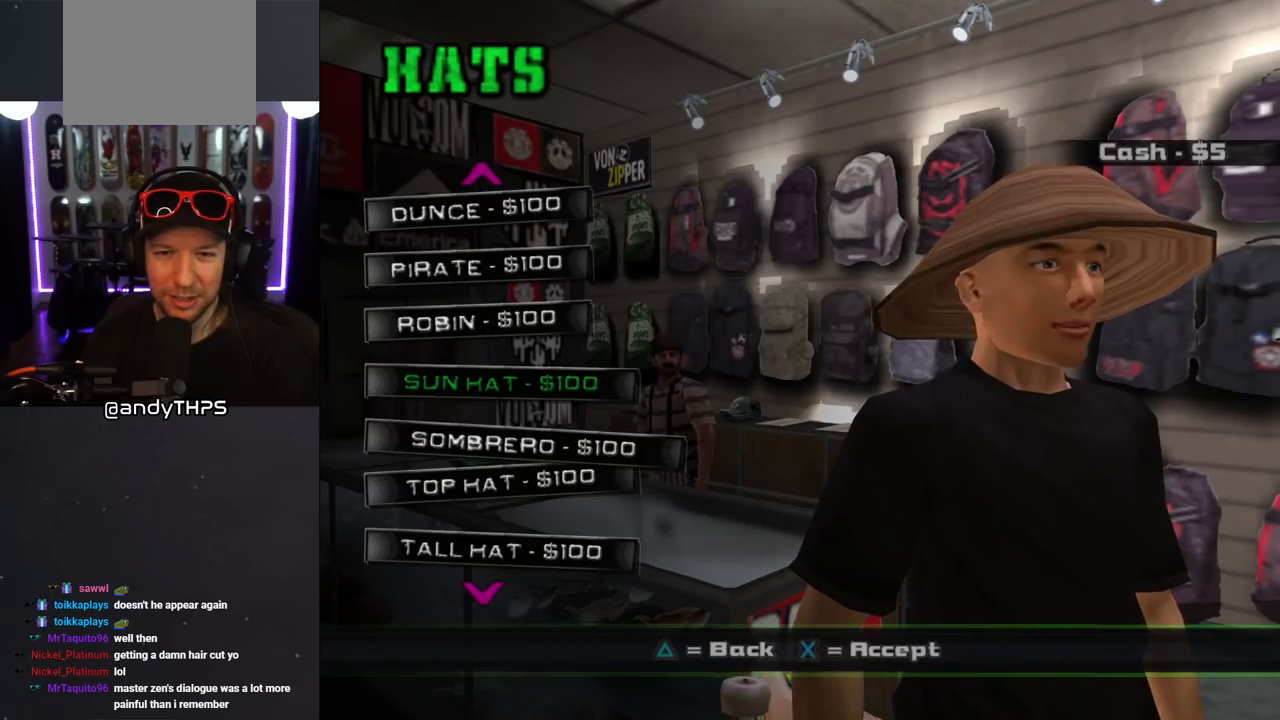
{"buttons": [], "left_stick": "center", "right_stick": "center", "events": []}
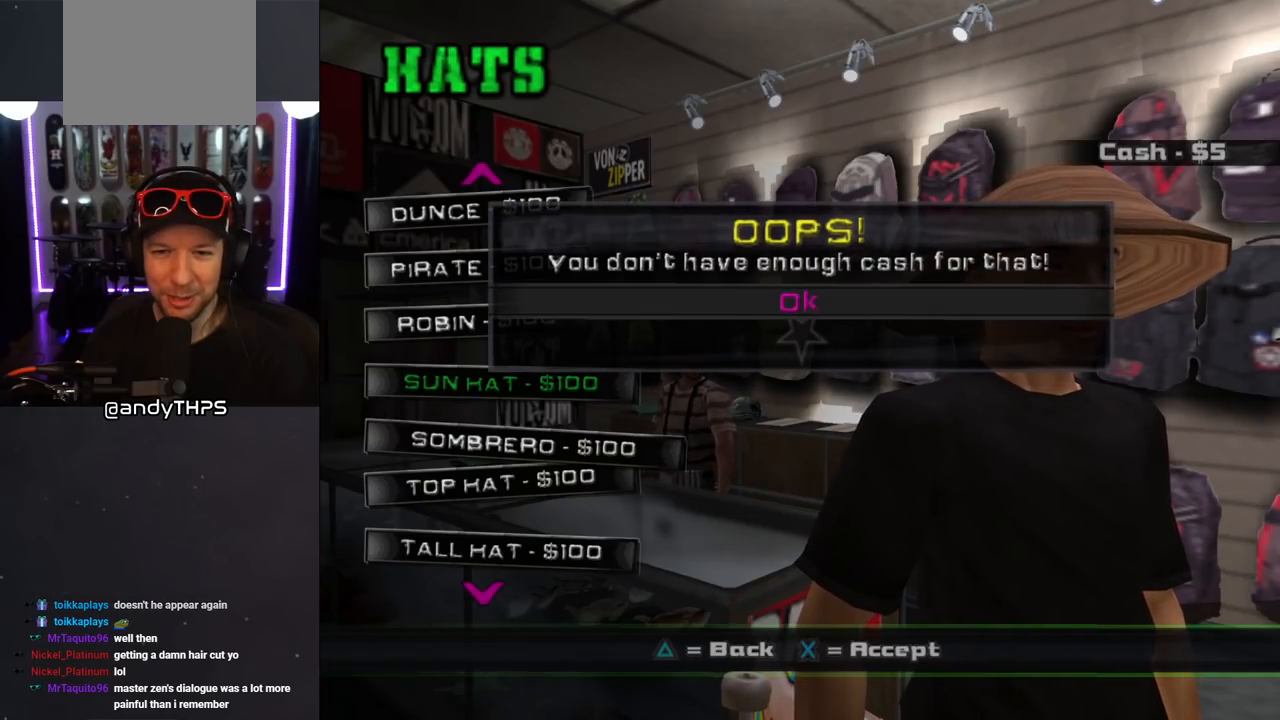
{"buttons": [], "left_stick": "center", "right_stick": "center", "events": [[167, "CROSS", "down"], [283, "CROSS", "up"]]}
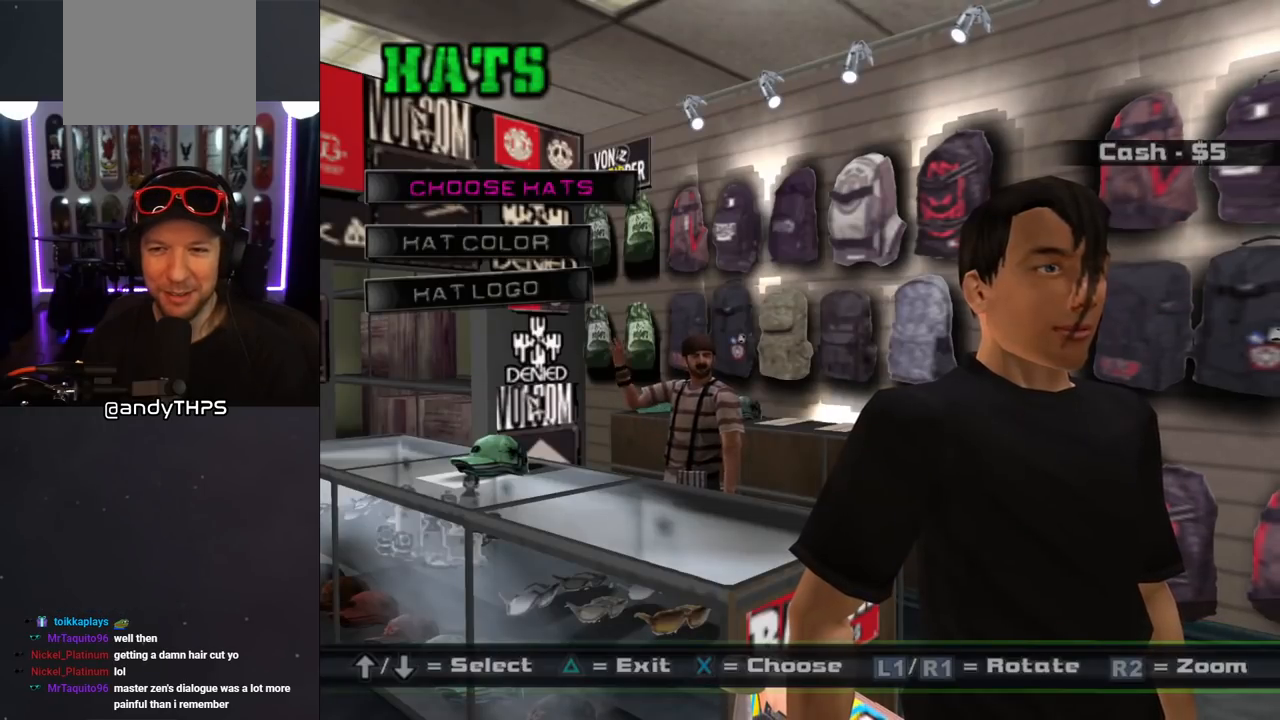
{"buttons": [], "left_stick": "center", "right_stick": "center", "events": []}
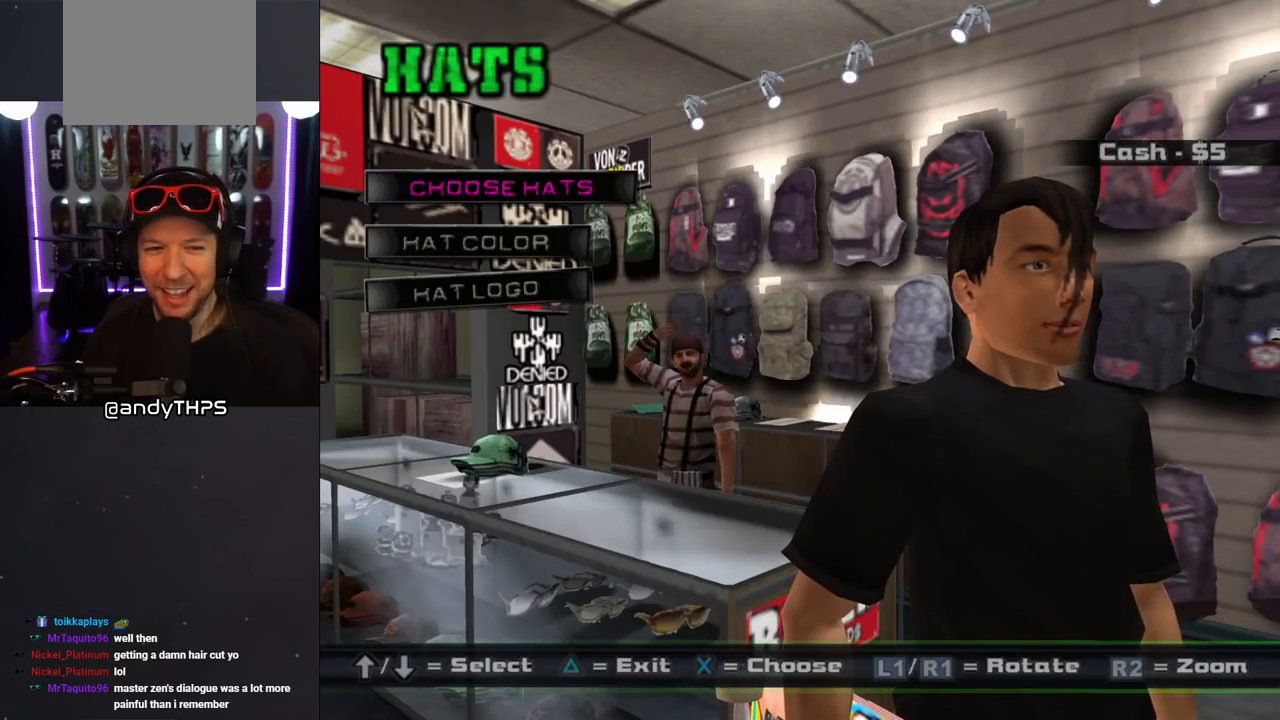
{"buttons": [], "left_stick": "center", "right_stick": "center", "events": [[67, "CIRCLE", "down"], [217, "CIRCLE", "up"]]}
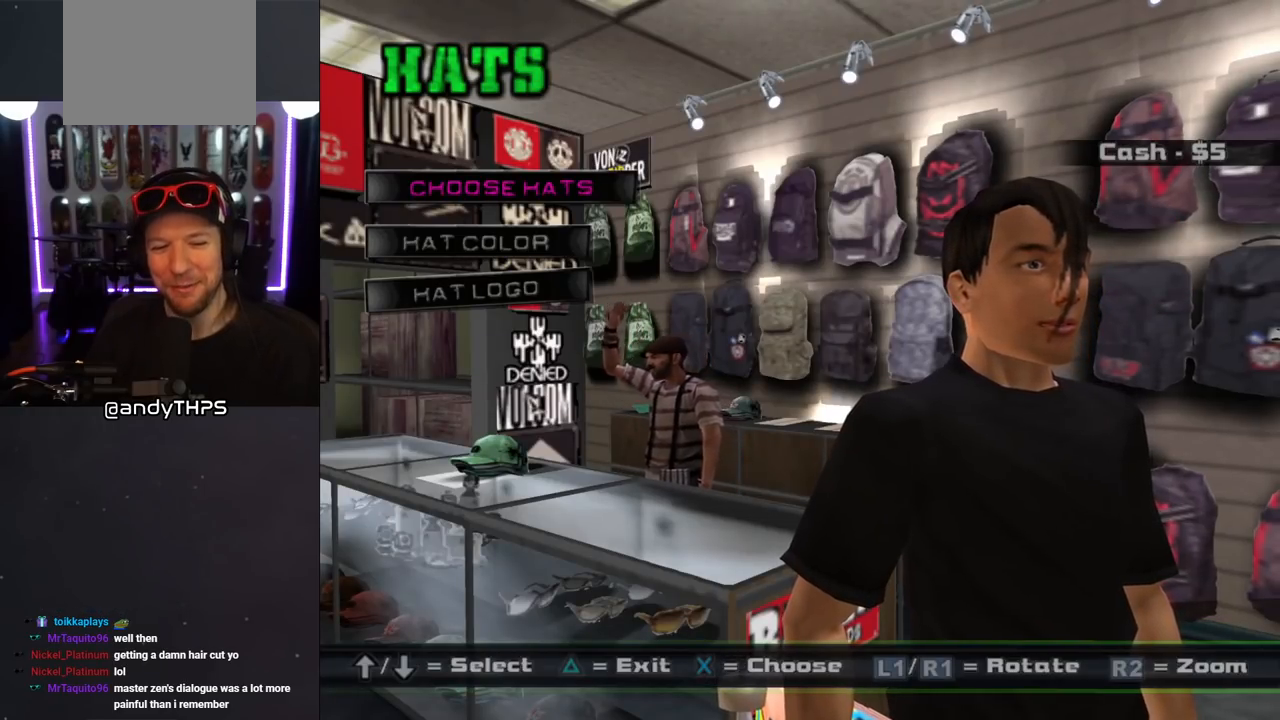
{"buttons": [], "left_stick": "center", "right_stick": "center", "events": [[17, "TRIANGLE", "down"], [150, "TRIANGLE", "up"]]}
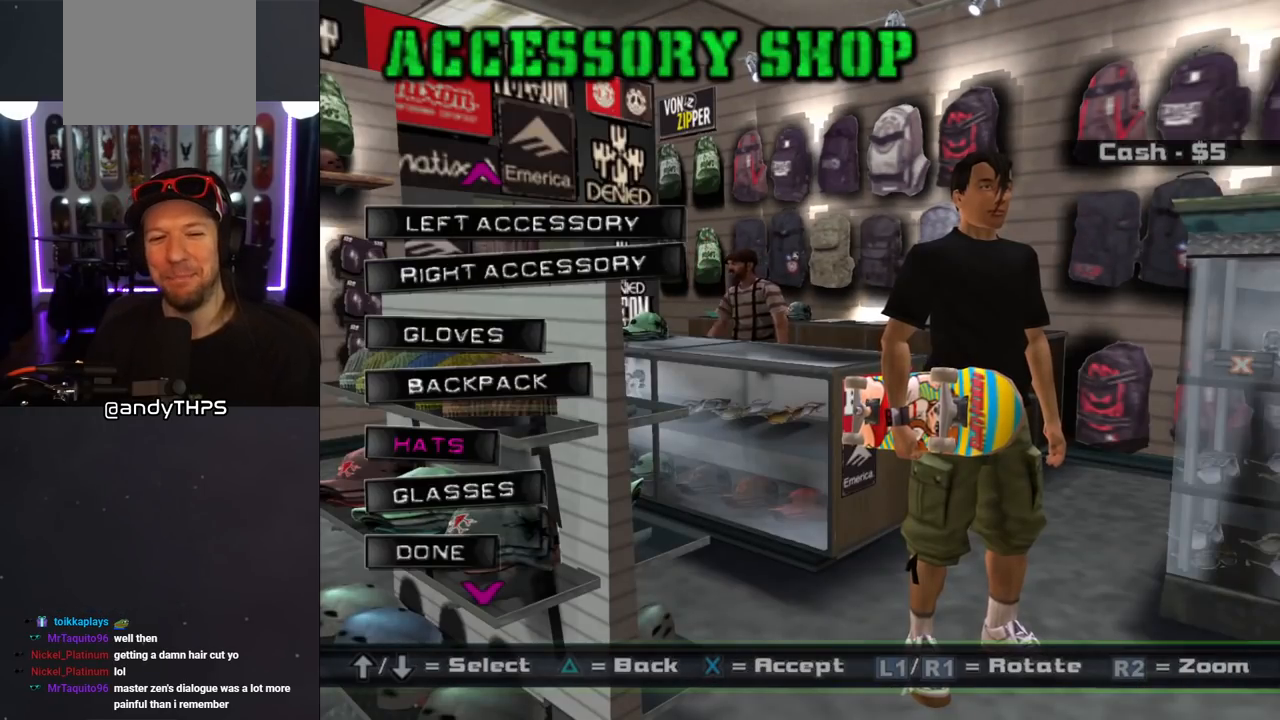
{"buttons": [], "left_stick": "center", "right_stick": "center", "events": [[217, "TRIANGLE", "down"], [383, "TRIANGLE", "up"]]}
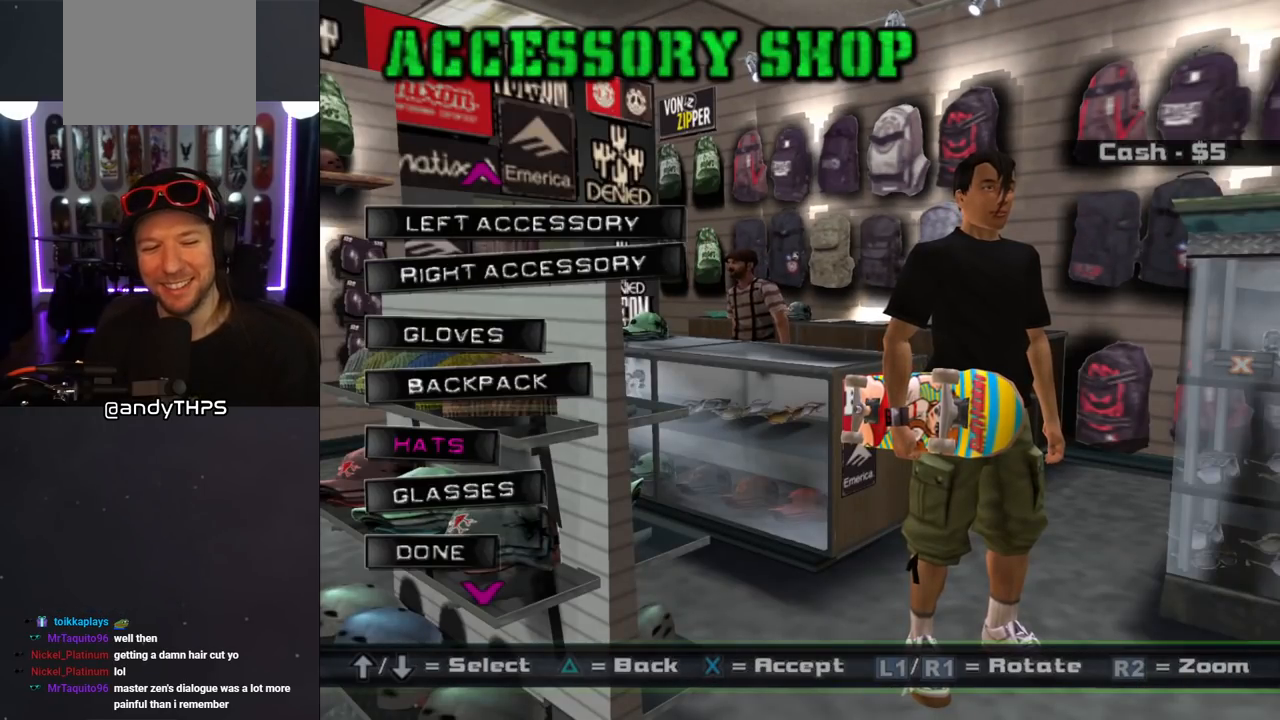
{"buttons": [], "left_stick": "center", "right_stick": "center", "events": [[200, "DPAD_DOWN", "down"], [317, "DPAD_DOWN", "up"], [383, "DPAD_DOWN", "down"], [467, "DPAD_DOWN", "up"]]}
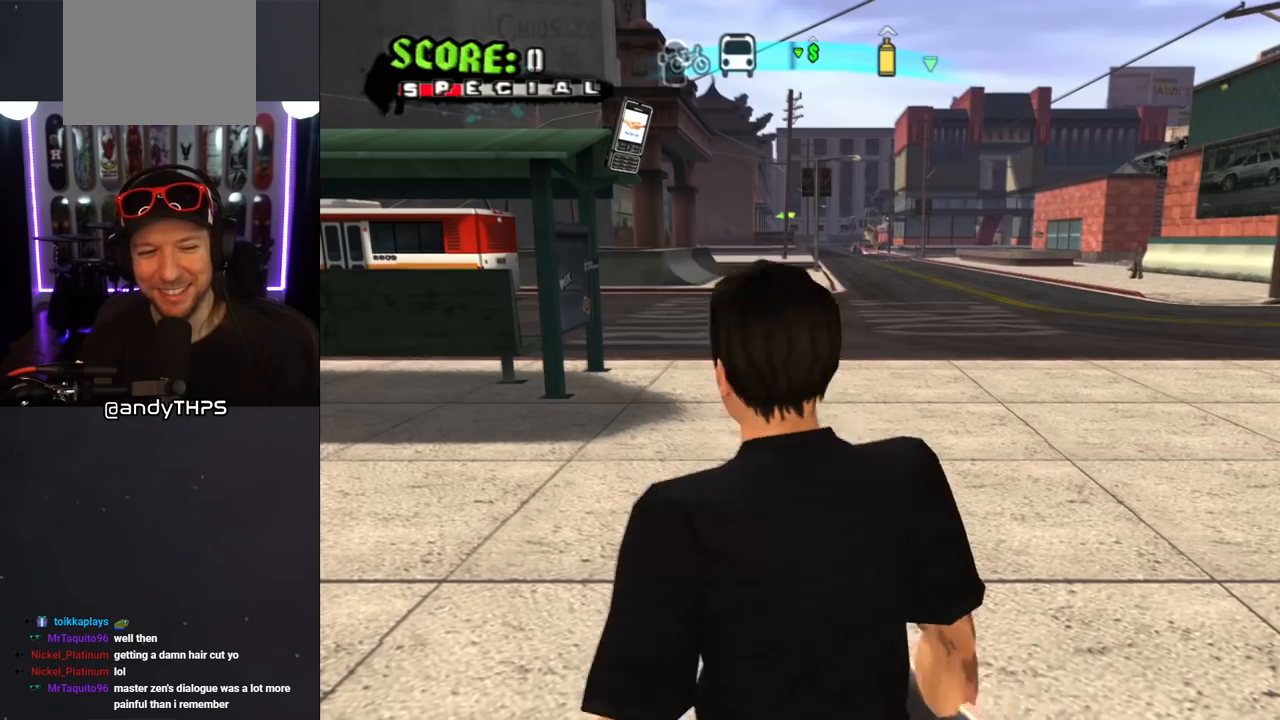
{"buttons": ["CROSS"], "left_stick": "up", "right_stick": "center", "events": [[450, "left_stick", "left"], [500, "CROSS", "down"], [500, "left_stick", "up"]]}
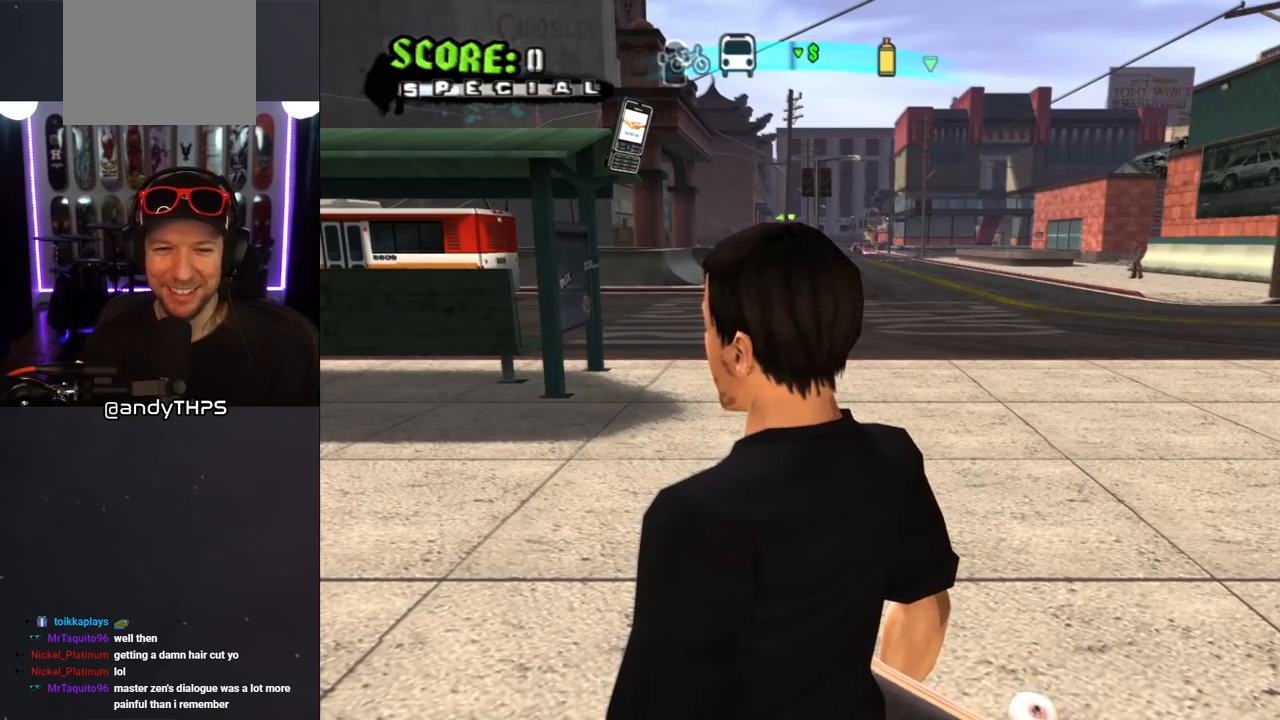
{"buttons": ["CROSS"], "left_stick": "up", "right_stick": "center", "events": [[250, "L1", "down"], [267, "R1", "down"], [450, "L1", "up"], [467, "R1", "up"]]}
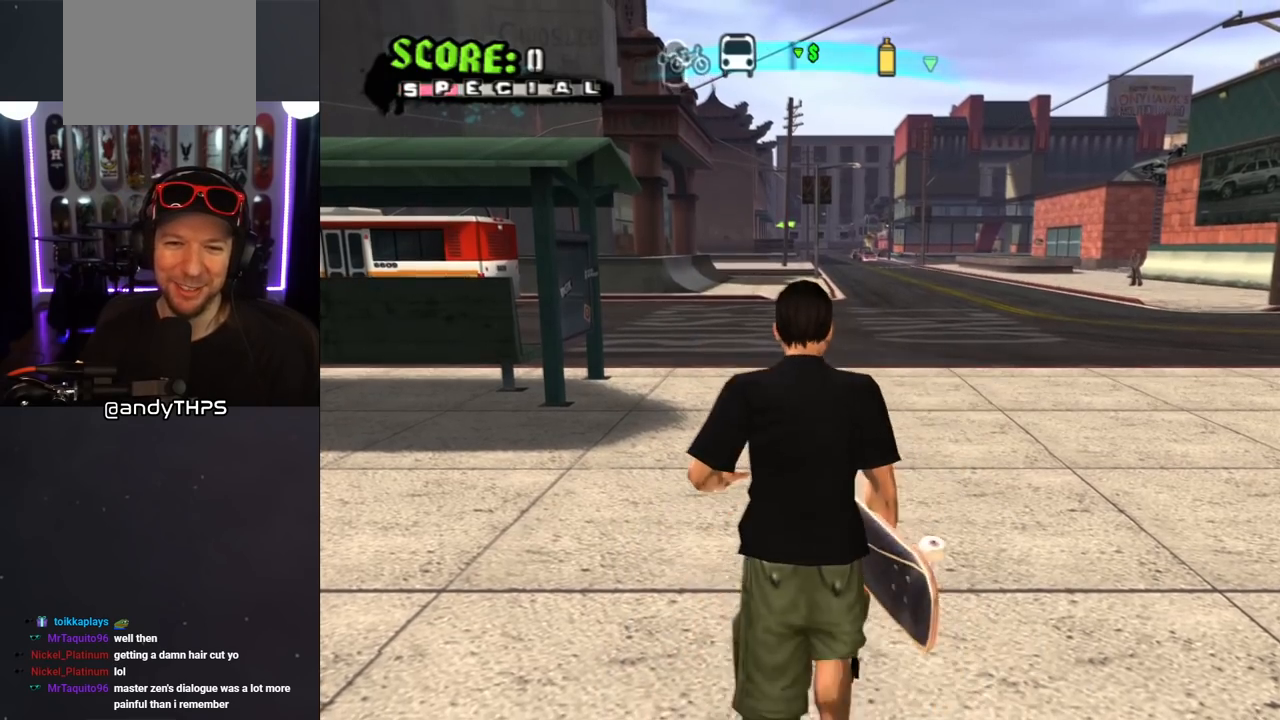
{"buttons": ["L1", "DPAD_DOWN", "DPAD_RIGHT"], "left_stick": "center", "right_stick": "center", "events": [[17, "left_stick", "down-left"], [83, "left_stick", "center"], [250, "DPAD_RIGHT", "down"], [367, "SQUARE", "down"], [383, "CROSS", "up"], [400, "L1", "down"], [417, "DPAD_DOWN", "down"], [467, "SQUARE", "up"]]}
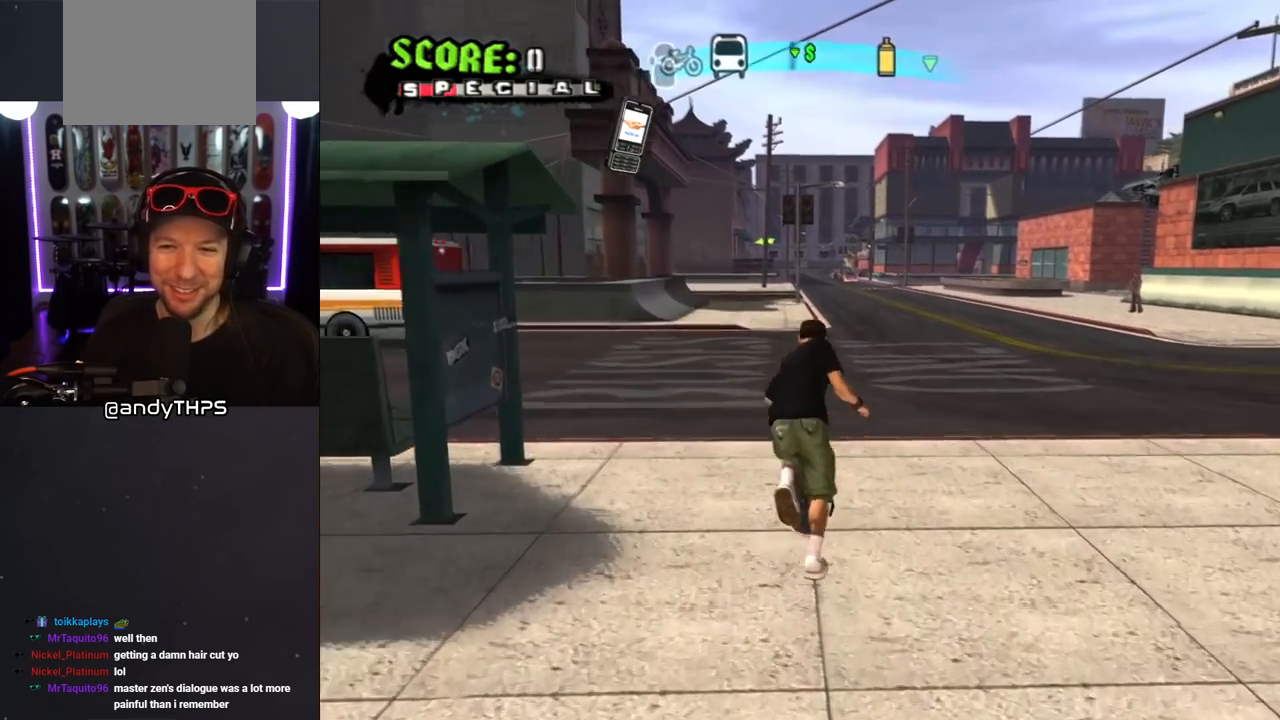
{"buttons": ["CROSS", "DPAD_UP"], "left_stick": "center", "right_stick": "center", "events": [[17, "DPAD_DOWN", "up"], [33, "SQUARE", "down"], [83, "DPAD_RIGHT", "up"], [233, "CROSS", "down"], [233, "DPAD_DOWN", "down"], [233, "SQUARE", "up"], [350, "DPAD_DOWN", "up"], [367, "L1", "up"], [433, "DPAD_UP", "down"]]}
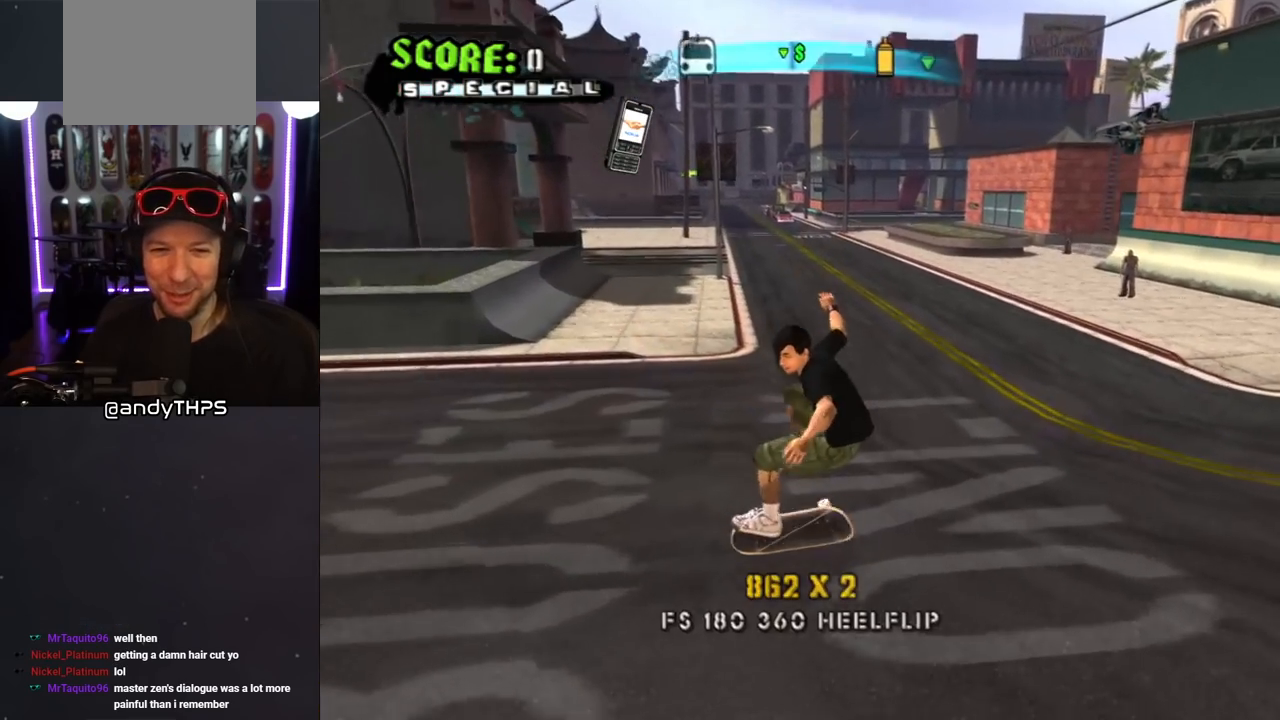
{"buttons": ["SQUARE", "L1", "DPAD_UP"], "left_stick": "center", "right_stick": "center", "events": [[200, "DPAD_RIGHT", "down"], [217, "L1", "down"], [217, "SQUARE", "down"], [250, "CROSS", "up"], [350, "SQUARE", "up"], [417, "SQUARE", "down"], [483, "DPAD_RIGHT", "up"]]}
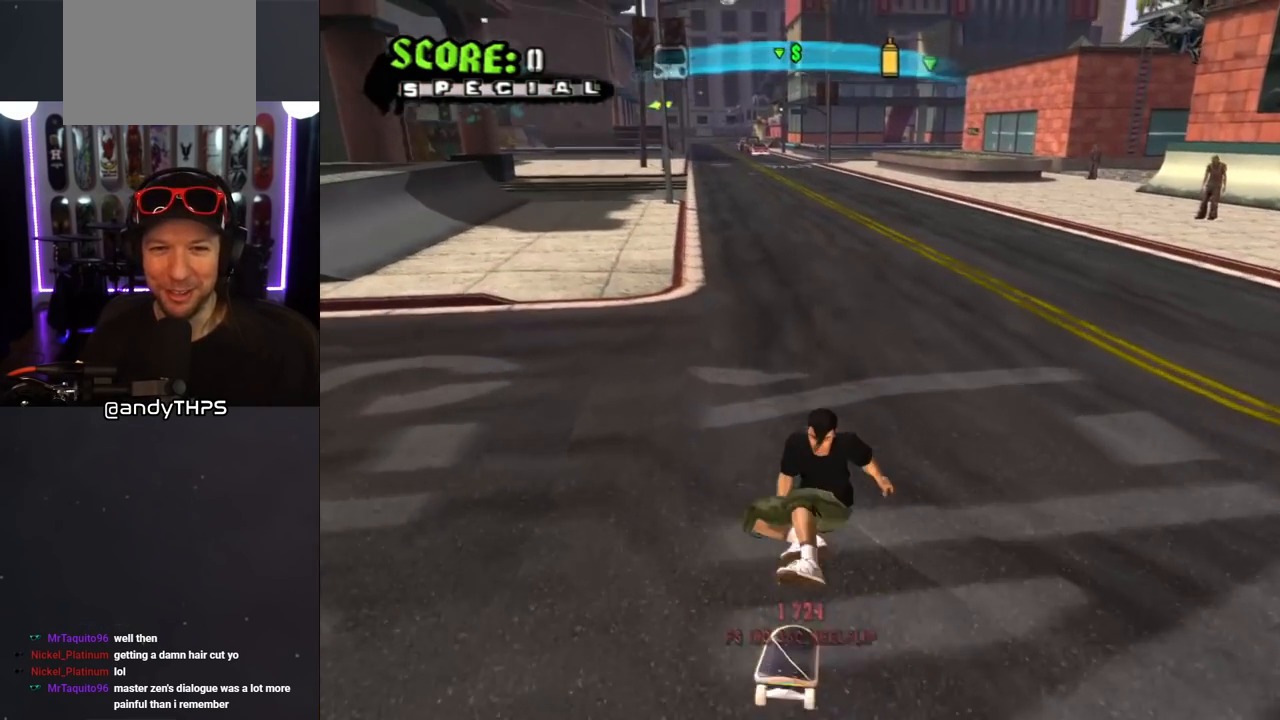
{"buttons": ["CROSS", "SQUARE", "R1"], "left_stick": "center", "right_stick": "center", "events": [[17, "SQUARE", "up"], [50, "DPAD_UP", "up"], [233, "L1", "up"], [317, "CROSS", "down"], [317, "R1", "down"], [367, "SQUARE", "down"]]}
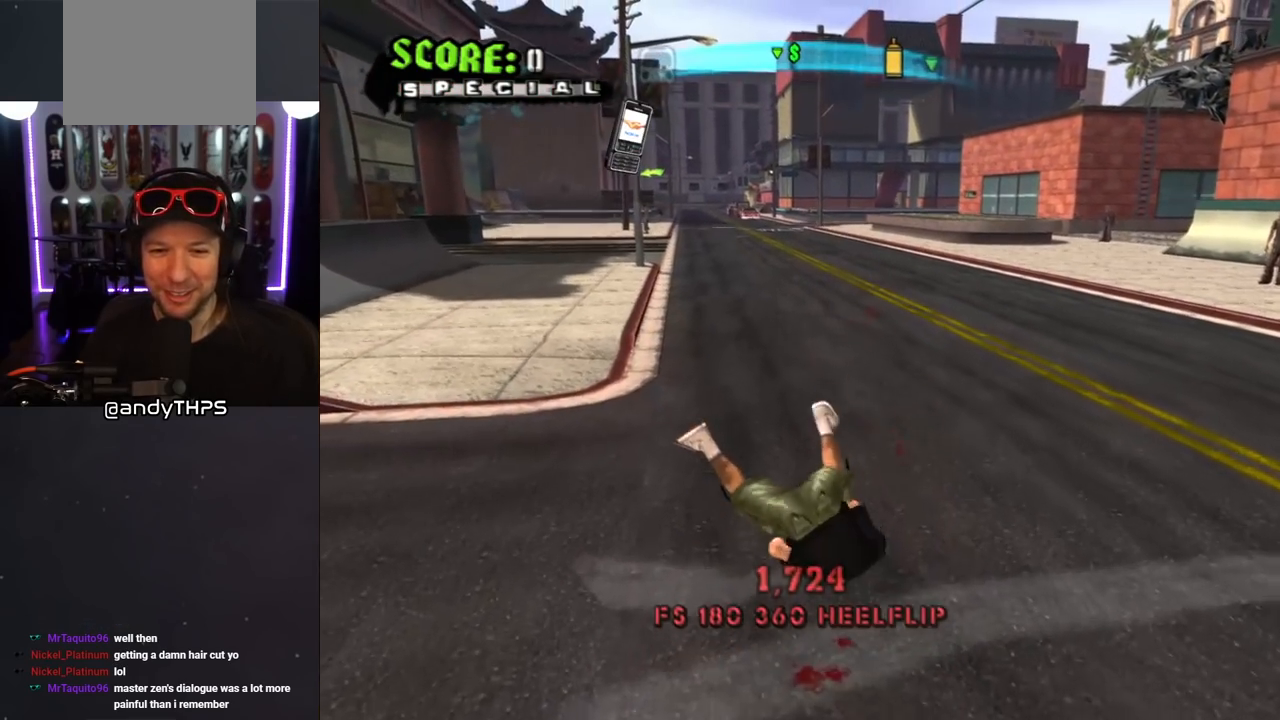
{"buttons": ["DPAD_RIGHT"], "left_stick": "center", "right_stick": "center", "events": [[33, "R1", "up"], [133, "R1", "down"], [217, "SQUARE", "up"], [267, "R1", "up"], [317, "CROSS", "up"], [383, "DPAD_RIGHT", "down"]]}
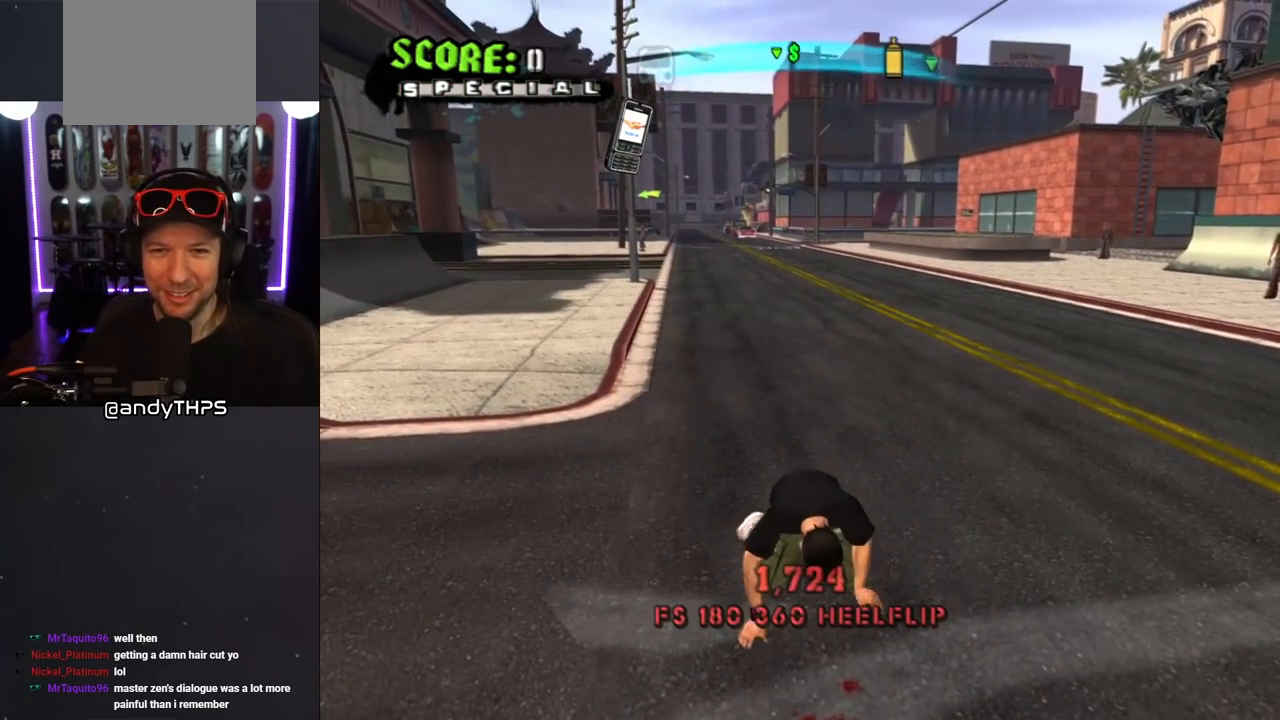
{"buttons": ["DPAD_RIGHT"], "left_stick": "center", "right_stick": "left", "events": [[33, "right_stick", "left"], [117, "R1", "down"], [250, "R1", "up"], [383, "R1", "down"], [467, "R1", "up"]]}
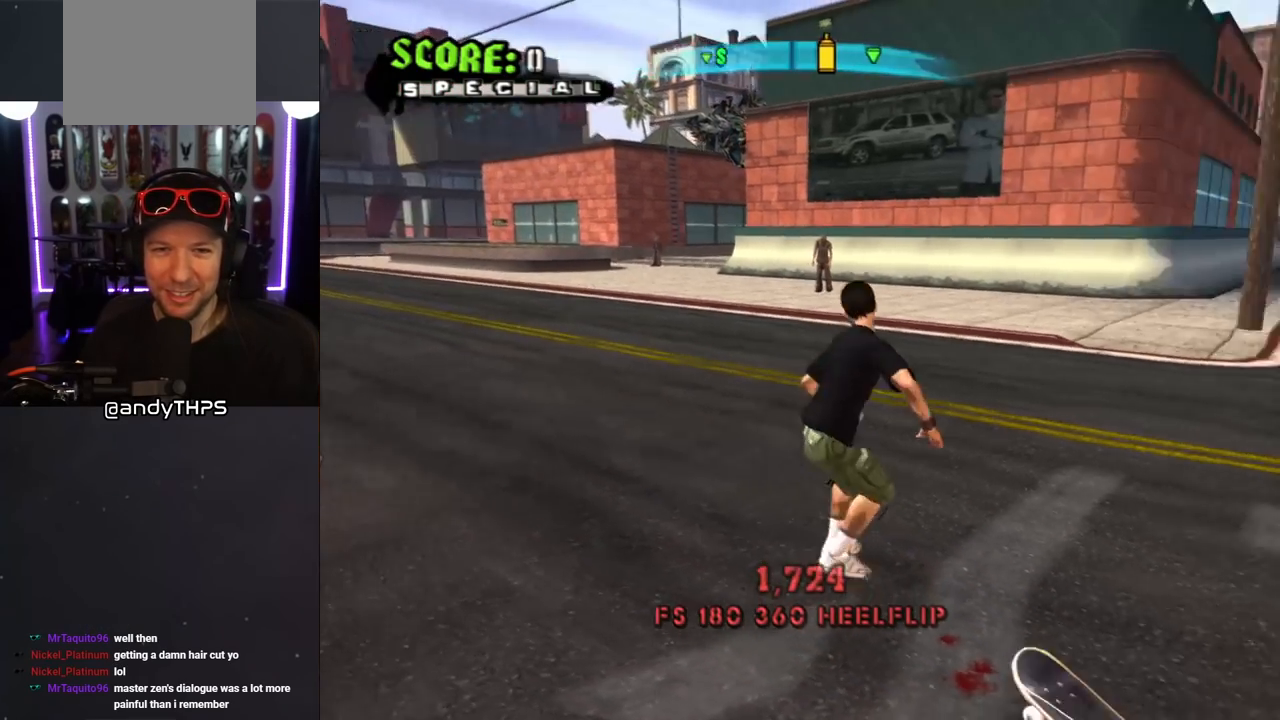
{"buttons": ["CROSS", "DPAD_RIGHT"], "left_stick": "center", "right_stick": "center", "events": [[83, "R1", "down"], [183, "R1", "up"], [367, "right_stick", "up"], [417, "right_stick", "center"], [500, "CROSS", "down"]]}
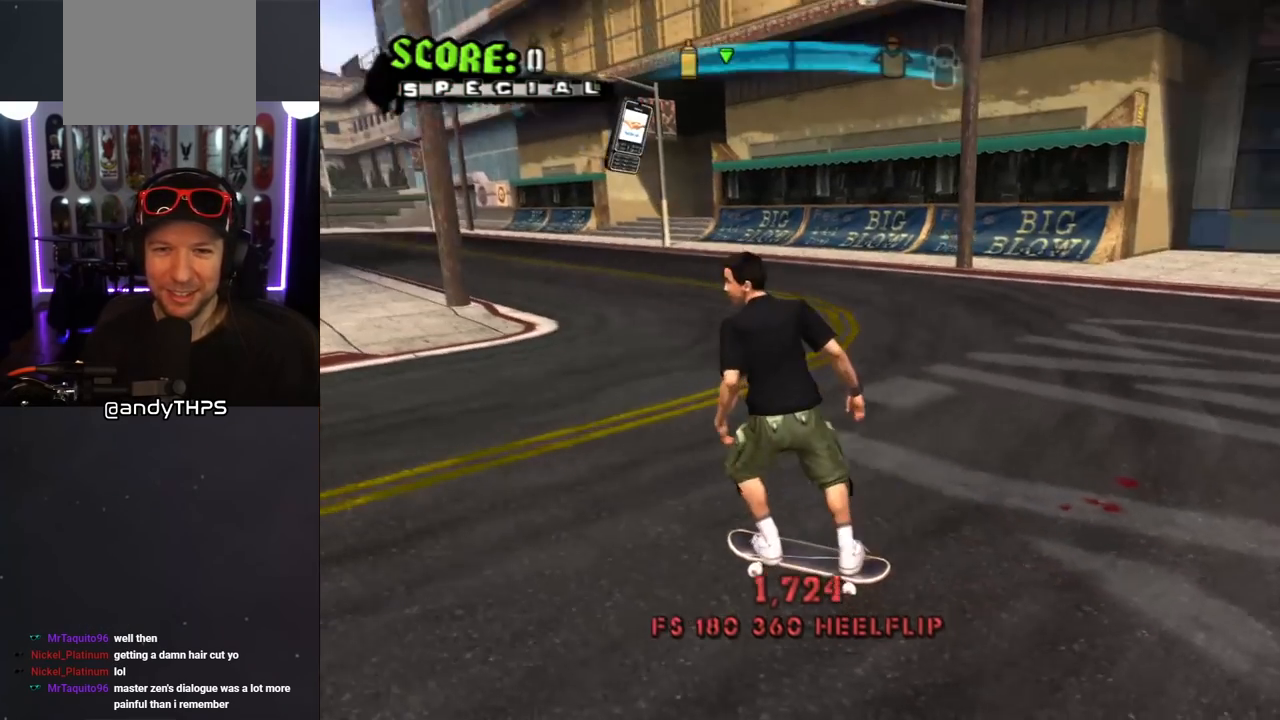
{"buttons": ["CROSS", "DPAD_DOWN", "DPAD_LEFT"], "left_stick": "center", "right_stick": "center", "events": [[233, "DPAD_RIGHT", "up"], [433, "DPAD_LEFT", "down"], [467, "DPAD_DOWN", "down"]]}
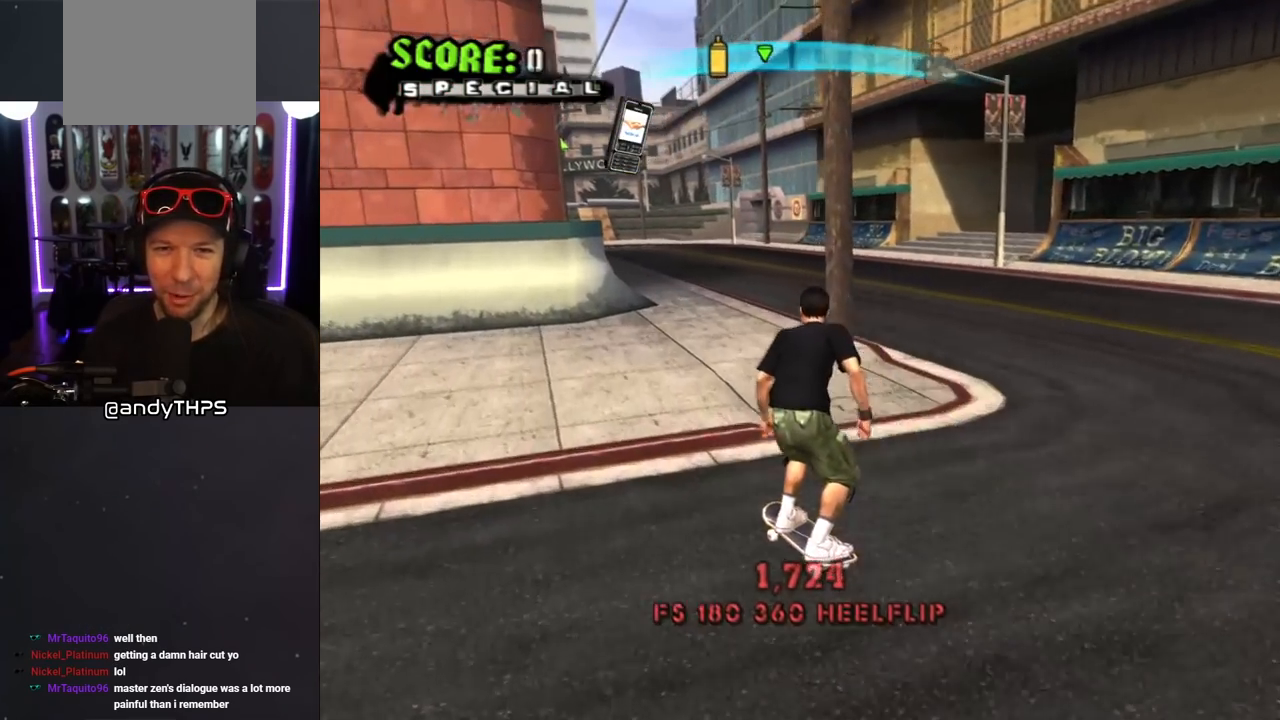
{"buttons": ["CROSS", "DPAD_UP", "DPAD_RIGHT"], "left_stick": "center", "right_stick": "center", "events": [[200, "DPAD_DOWN", "up"], [267, "DPAD_LEFT", "up"], [500, "DPAD_RIGHT", "down"], [500, "DPAD_UP", "down"]]}
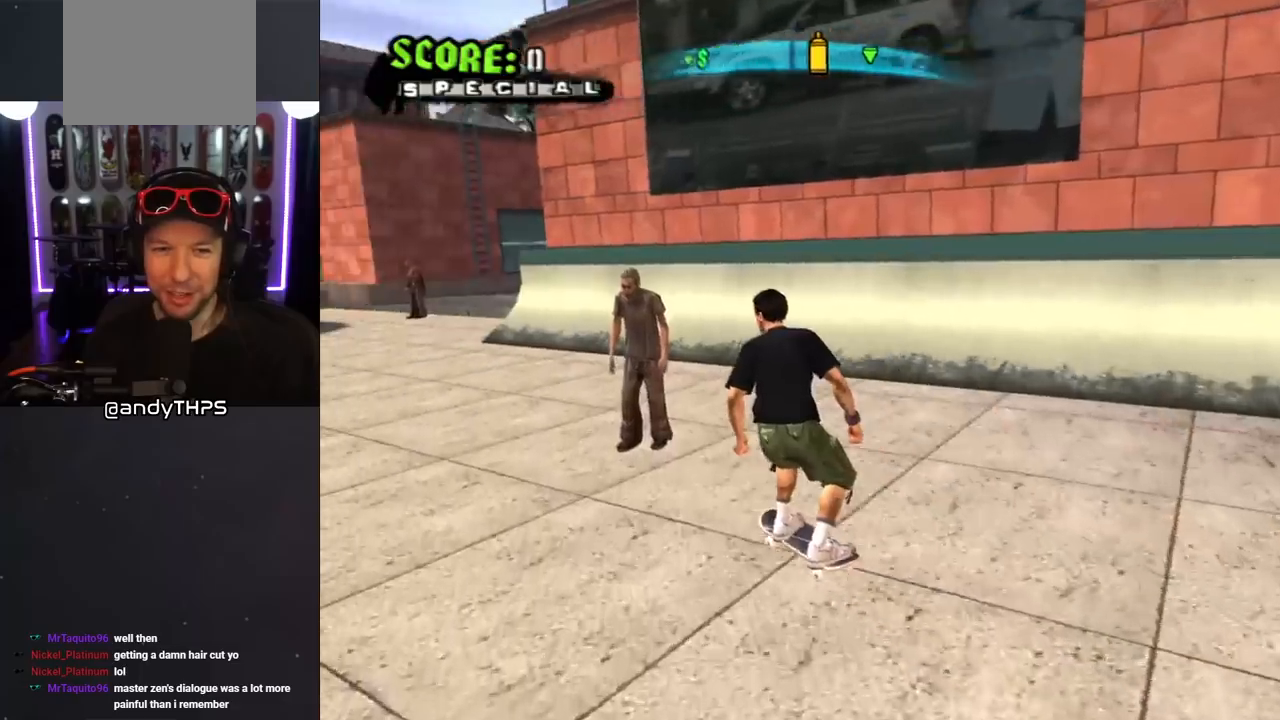
{"buttons": ["TRIANGLE", "DPAD_UP", "DPAD_LEFT"], "left_stick": "center", "right_stick": "center", "events": [[67, "DPAD_UP", "up"], [133, "DPAD_RIGHT", "up"], [200, "DPAD_UP", "down"], [267, "DPAD_UP", "up"], [367, "DPAD_UP", "down"], [417, "DPAD_LEFT", "down"], [467, "TRIANGLE", "down"], [483, "CROSS", "up"]]}